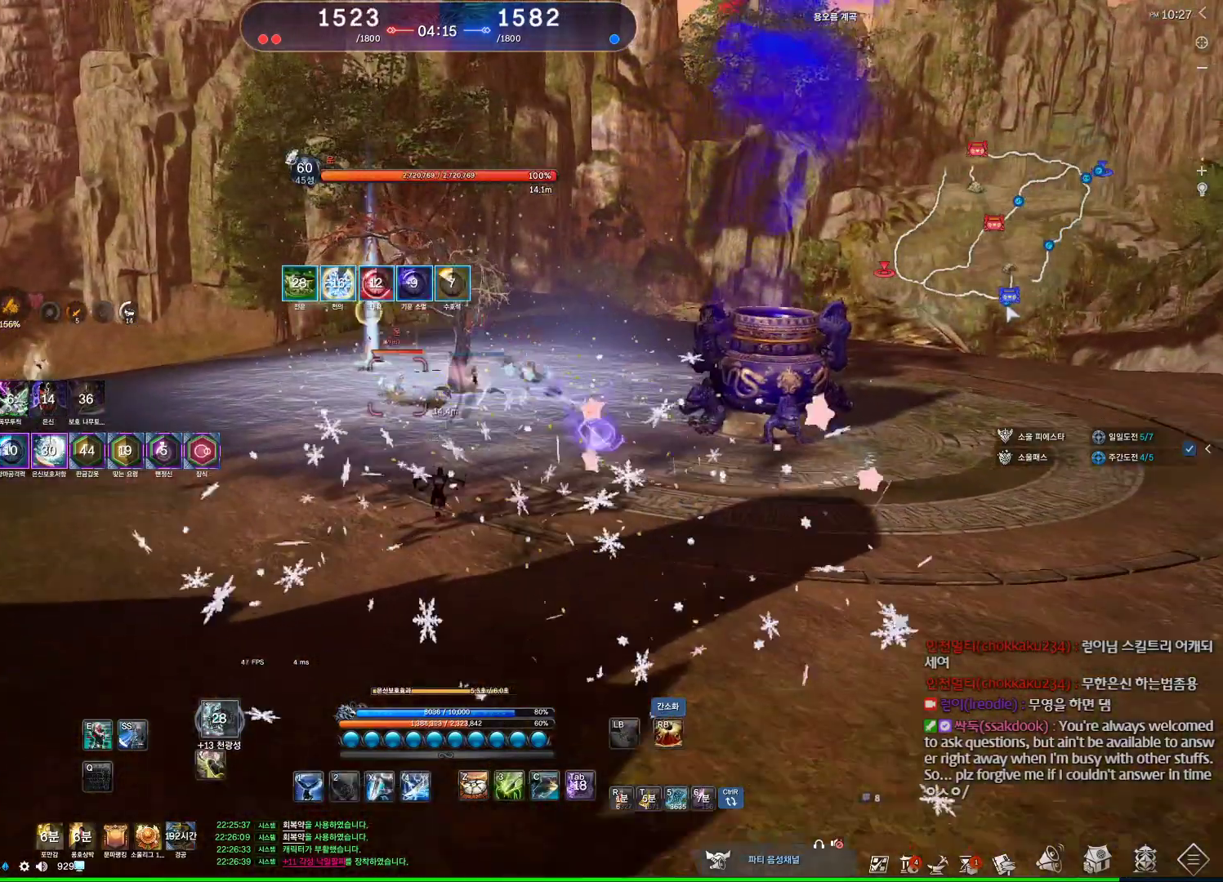
Gameplay with keyboard and mouse; each line is a JSON object with the keys and mouse buttons held at the frame after it. "events" lists presses ("down") and releases ("up") of "1", "2", "3", "4", "5", "a", "alt", "c", "ctrl", "d", "e", "f", "m", "q", "r", "s", "shift", "space", "t", "tab", "tilde", "v", "w", "x", "z", "mouse_left", "mouse_wheel", "mouse_right", "mouse_mb4" and "mouse_mb5" between this image and that frame as [ms after this image, input, new state], when the widget could be followed in between. "mouse_left", "mouse_wheel", "mouse_right", "mouse_mb4", "mouse_mb5" = the "left", "wheel", "right", "mb4", "mb5" buttons of the "mouse" list. No other keys are recorded. "wheel" means that the mouse wheel is clicked or scrolled. Not read: mouse_move.
{"keys": ["a"], "mouse": ["wheel"], "events": [[134, "w", "up"], [234, "a", "down"], [467, "mouse_wheel", "down"]]}
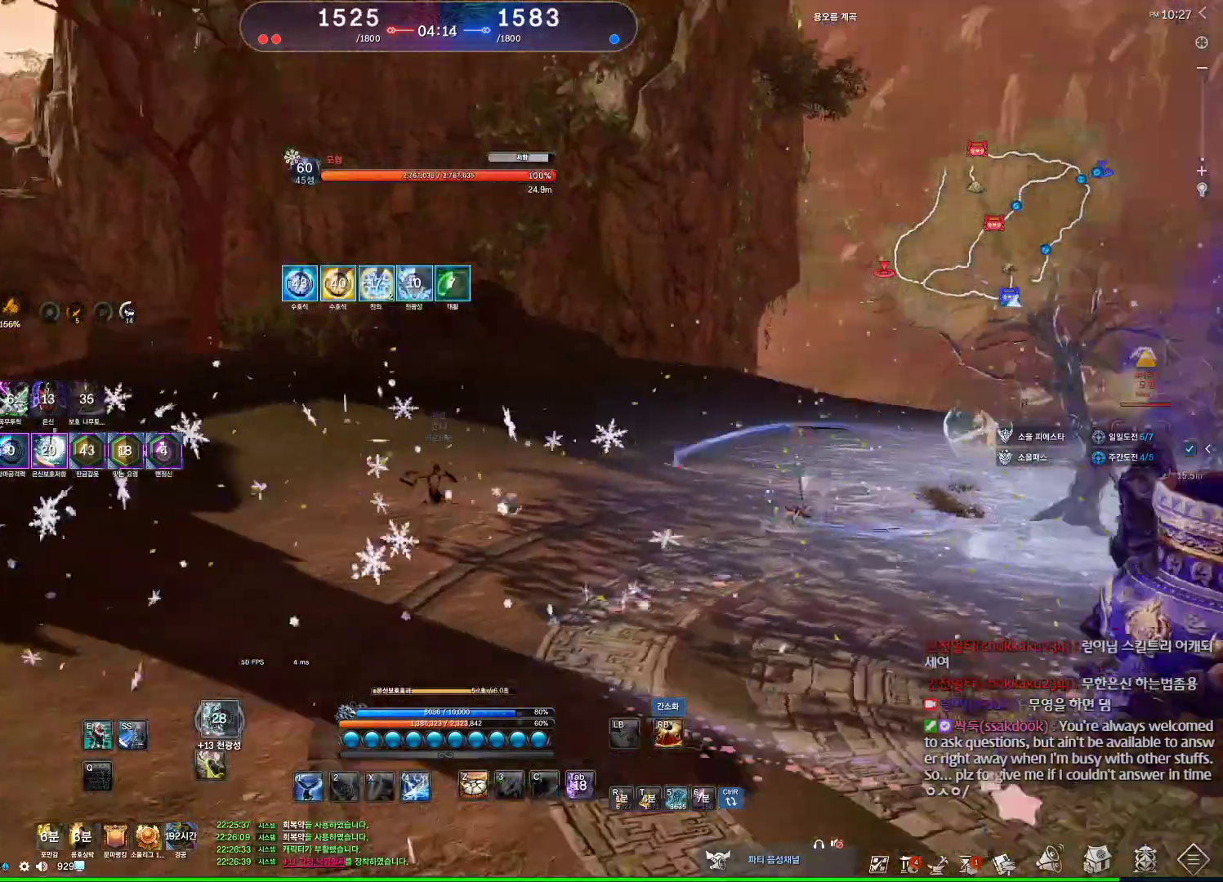
{"keys": ["a"], "mouse": ["wheel"], "events": []}
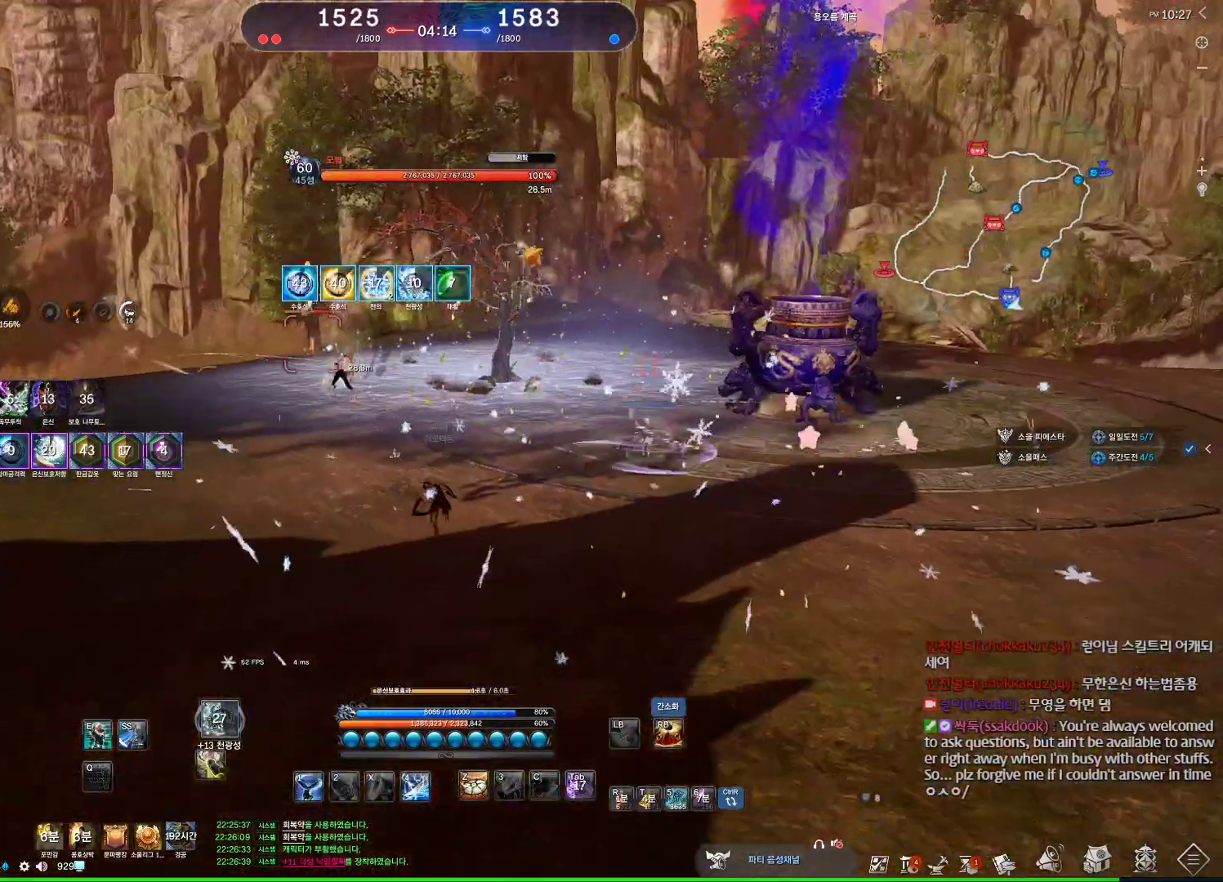
{"keys": ["a"], "mouse": ["wheel"], "events": []}
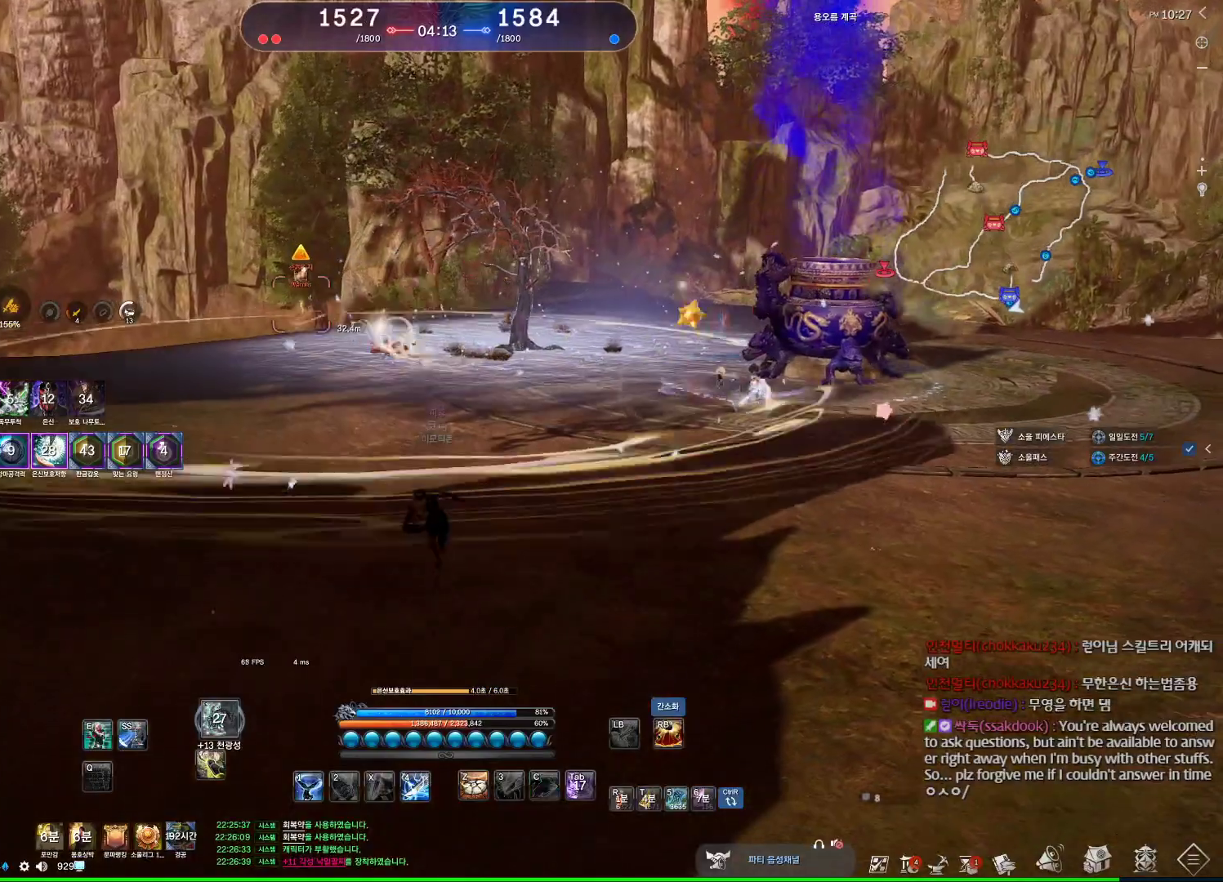
{"keys": ["a"], "mouse": ["wheel"], "events": []}
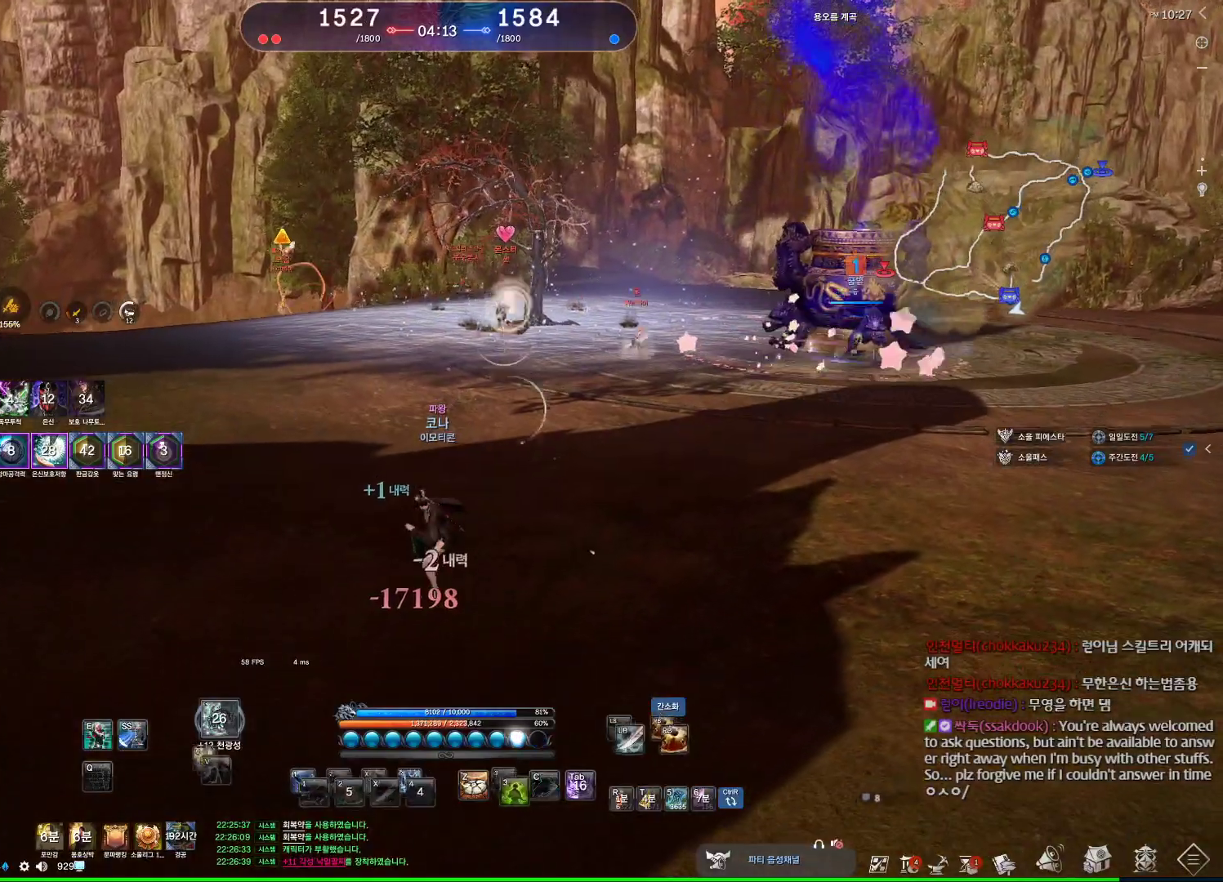
{"keys": ["a"], "mouse": ["wheel"], "events": []}
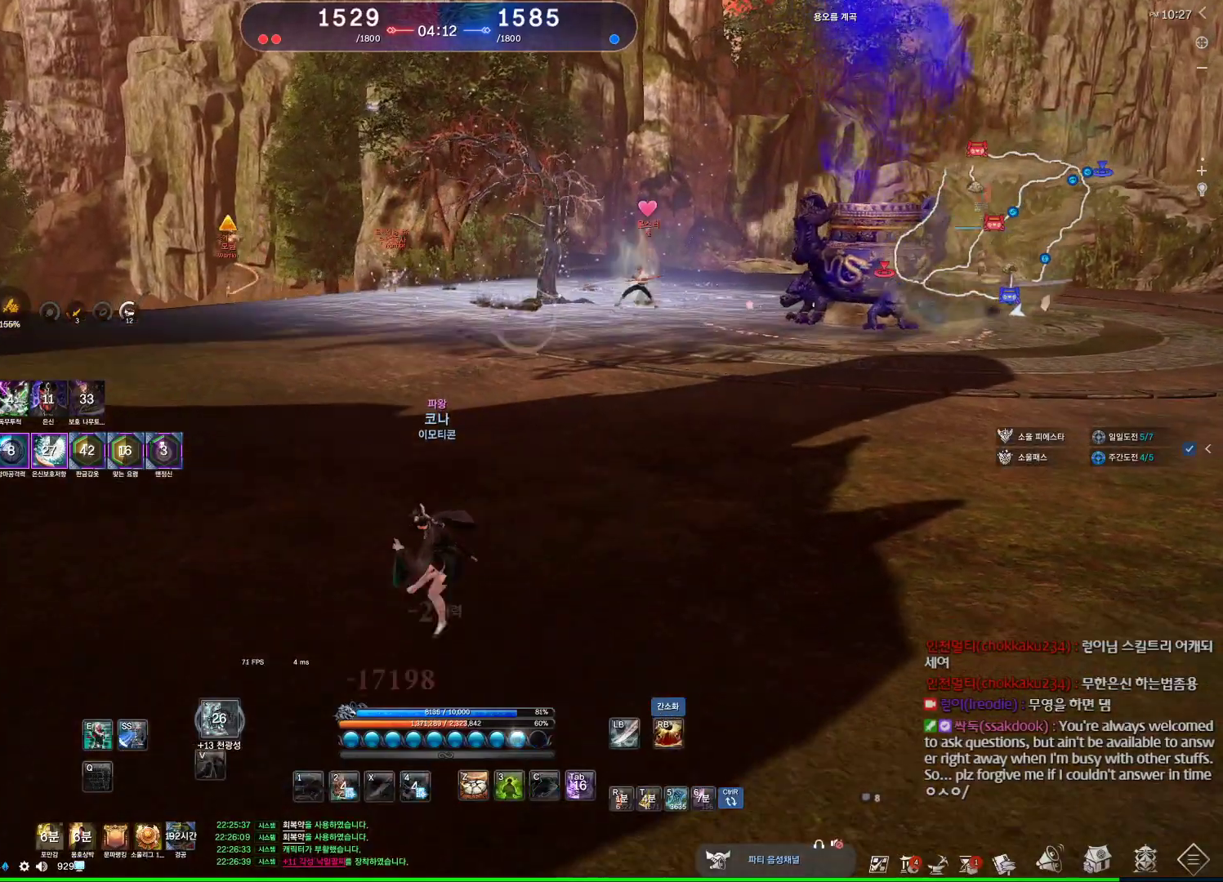
{"keys": ["a"], "mouse": ["wheel"], "events": []}
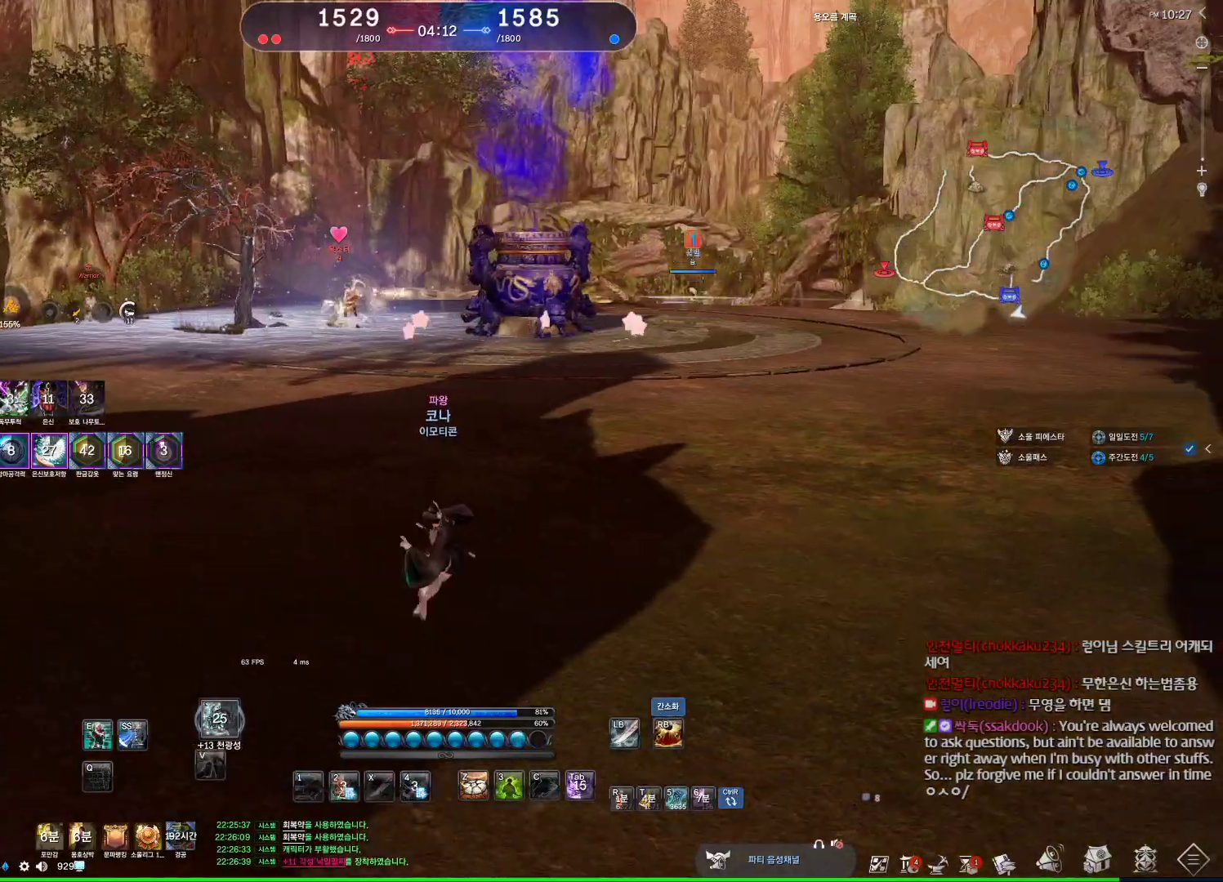
{"keys": ["a"], "mouse": [], "events": [[367, "mouse_wheel", "up"]]}
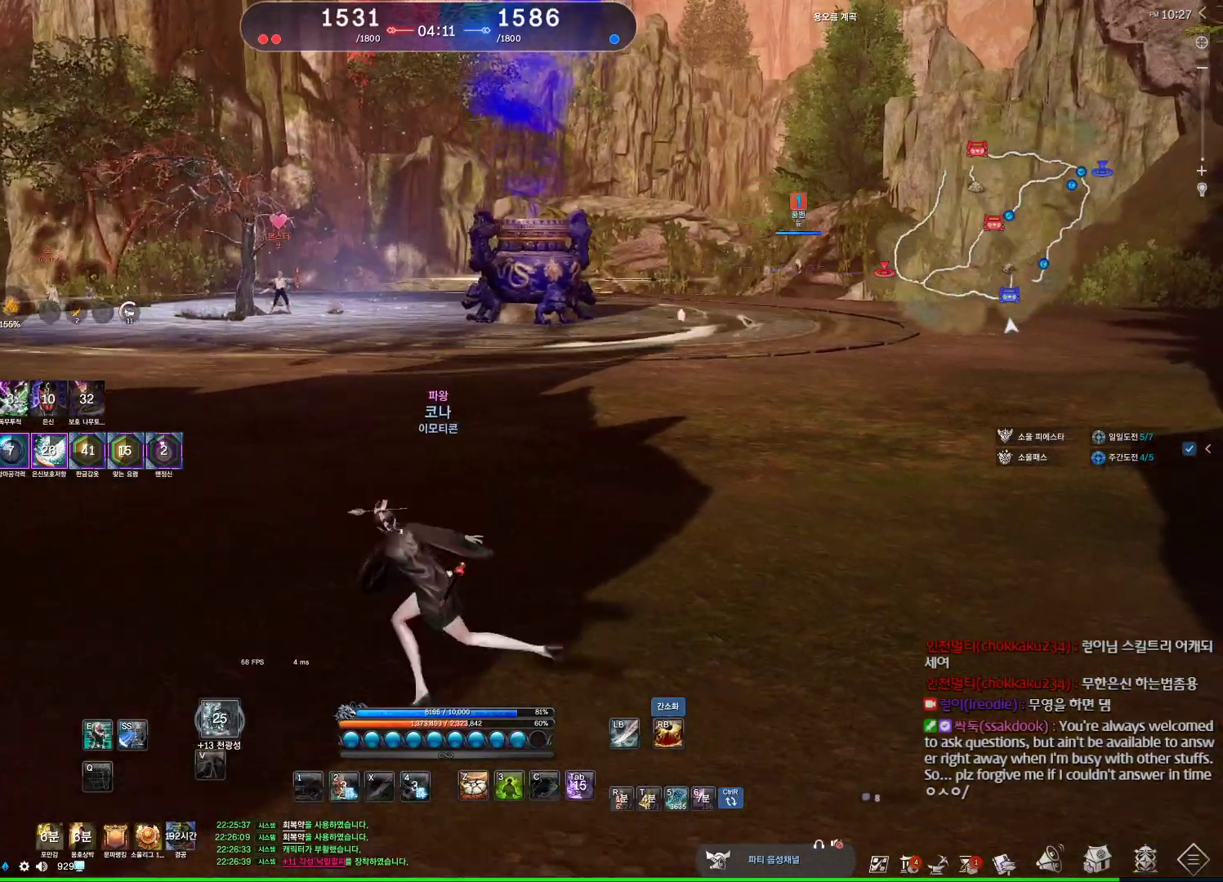
{"keys": ["a", "w"], "mouse": [], "events": [[500, "w", "down"]]}
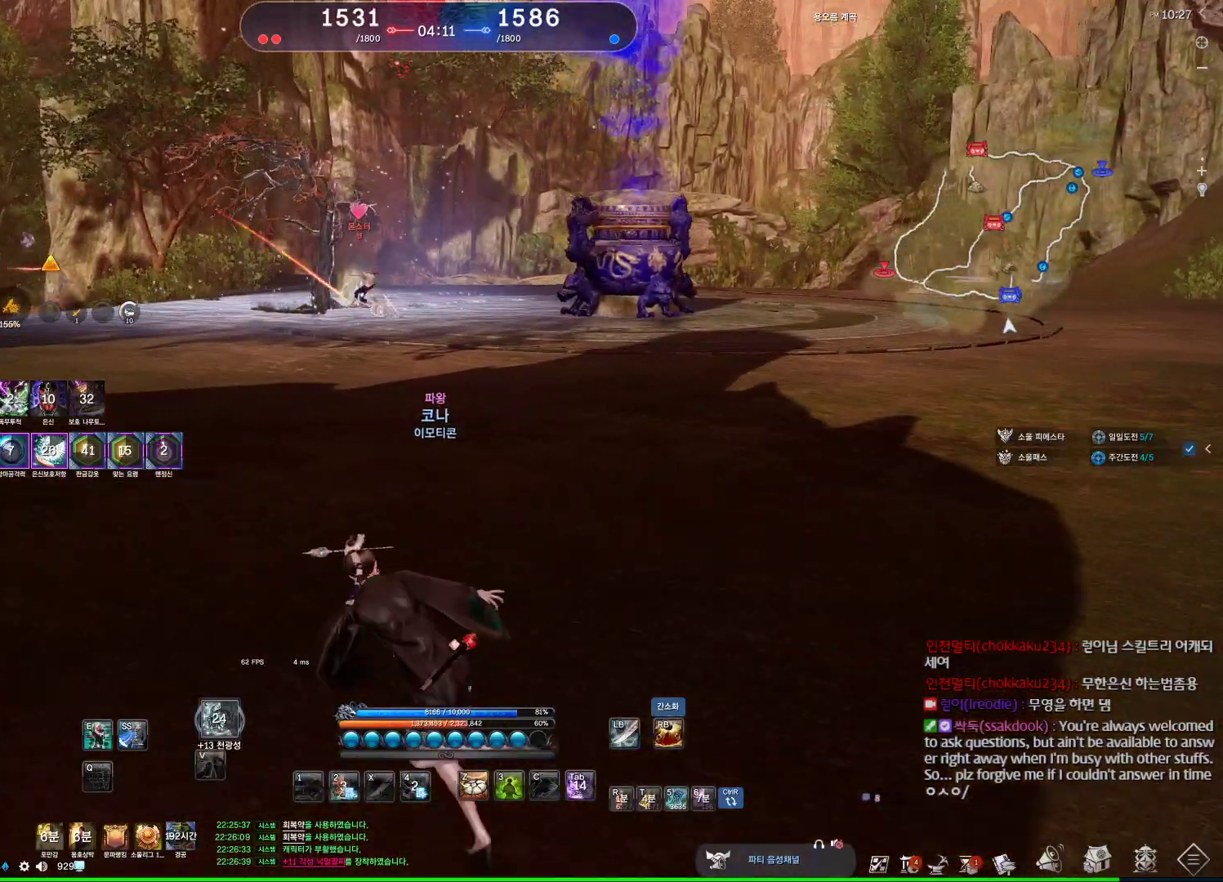
{"keys": ["a", "w"], "mouse": [], "events": []}
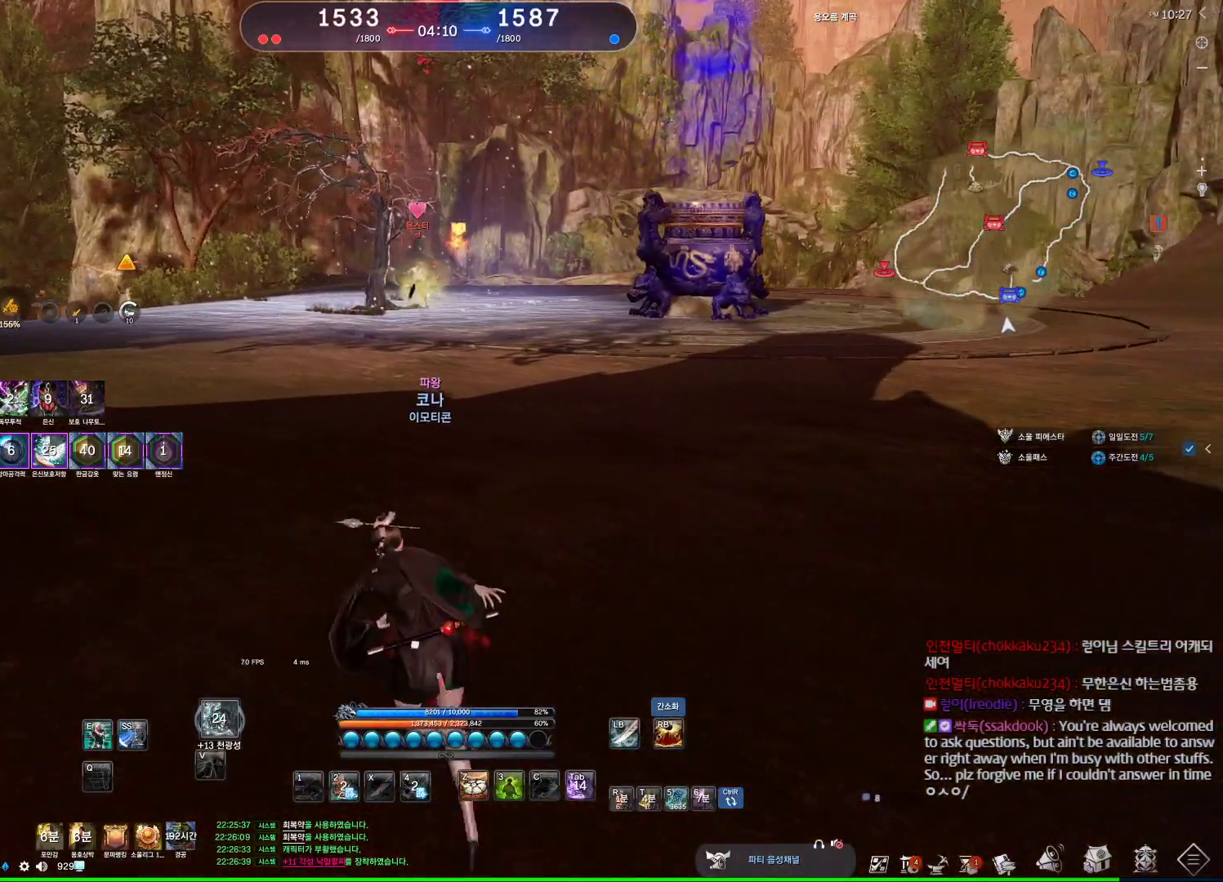
{"keys": ["d"], "mouse": [], "events": [[34, "d", "down"], [100, "a", "up"], [100, "w", "up"], [434, "mouse_mb4", "down"], [467, "mouse_mb4", "up"]]}
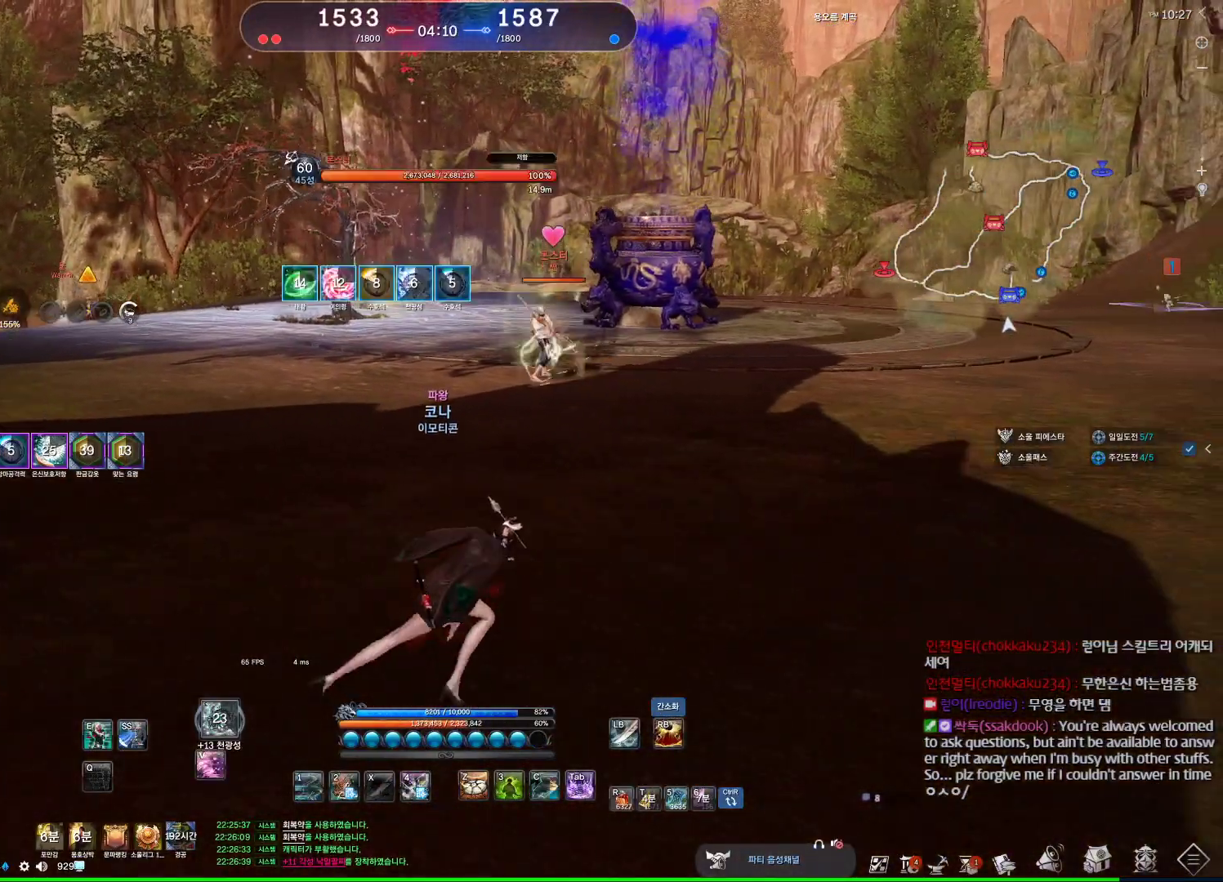
{"keys": ["e", "w"], "mouse": [], "events": [[67, "d", "up"], [67, "w", "down"], [200, "q", "down"], [400, "e", "down"], [434, "q", "up"]]}
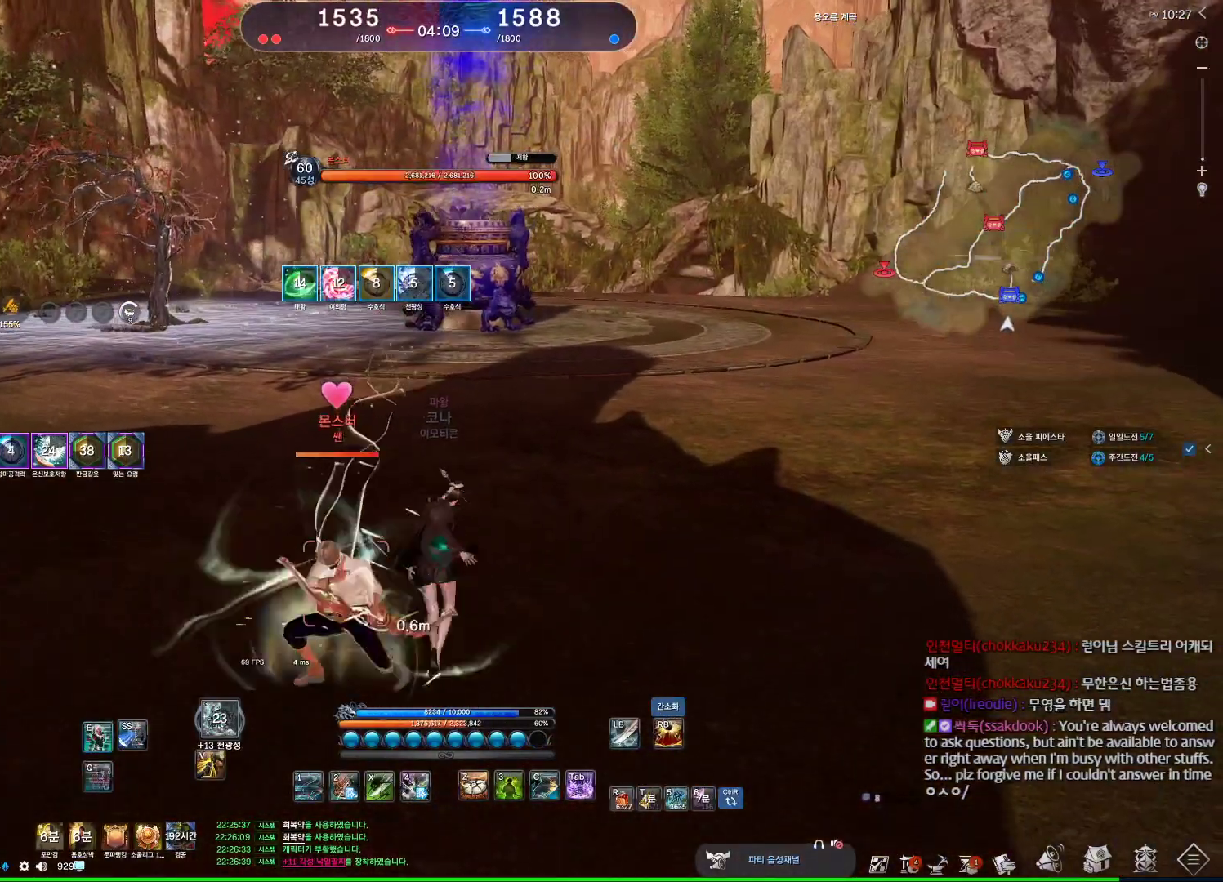
{"keys": ["e", "w"], "mouse": [], "events": []}
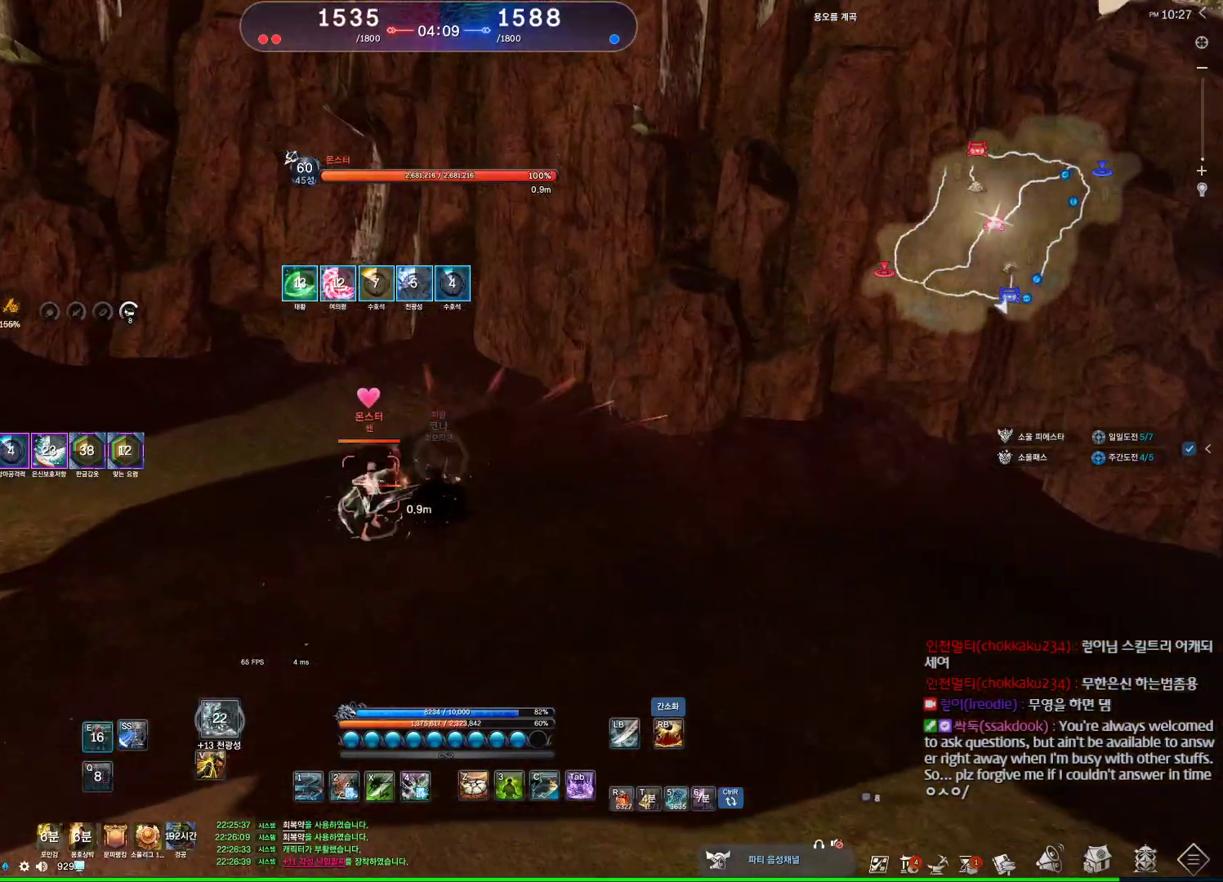
{"keys": ["s"], "mouse": [], "events": [[134, "e", "up"], [134, "w", "up"], [334, "s", "down"], [434, "s", "up"], [467, "s", "down"]]}
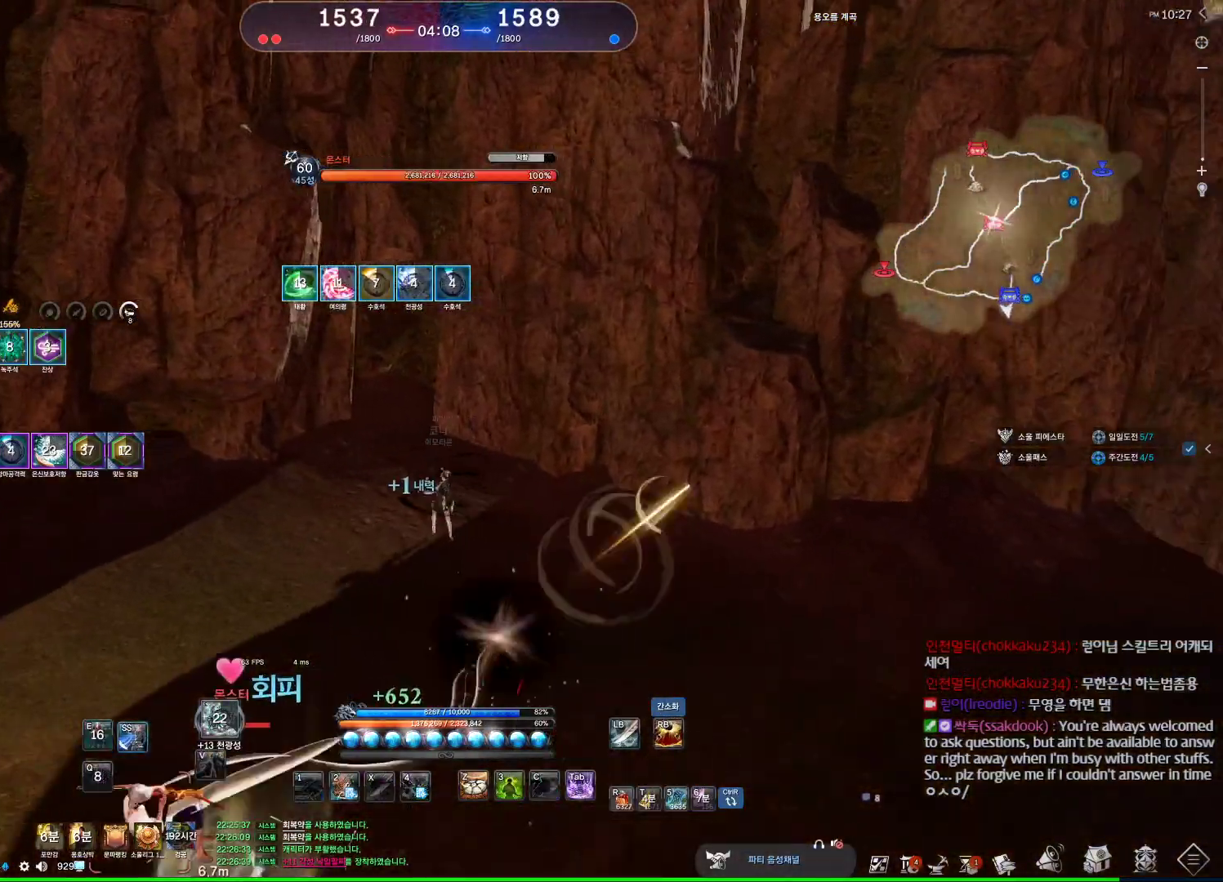
{"keys": [], "mouse": [], "events": [[67, "s", "up"]]}
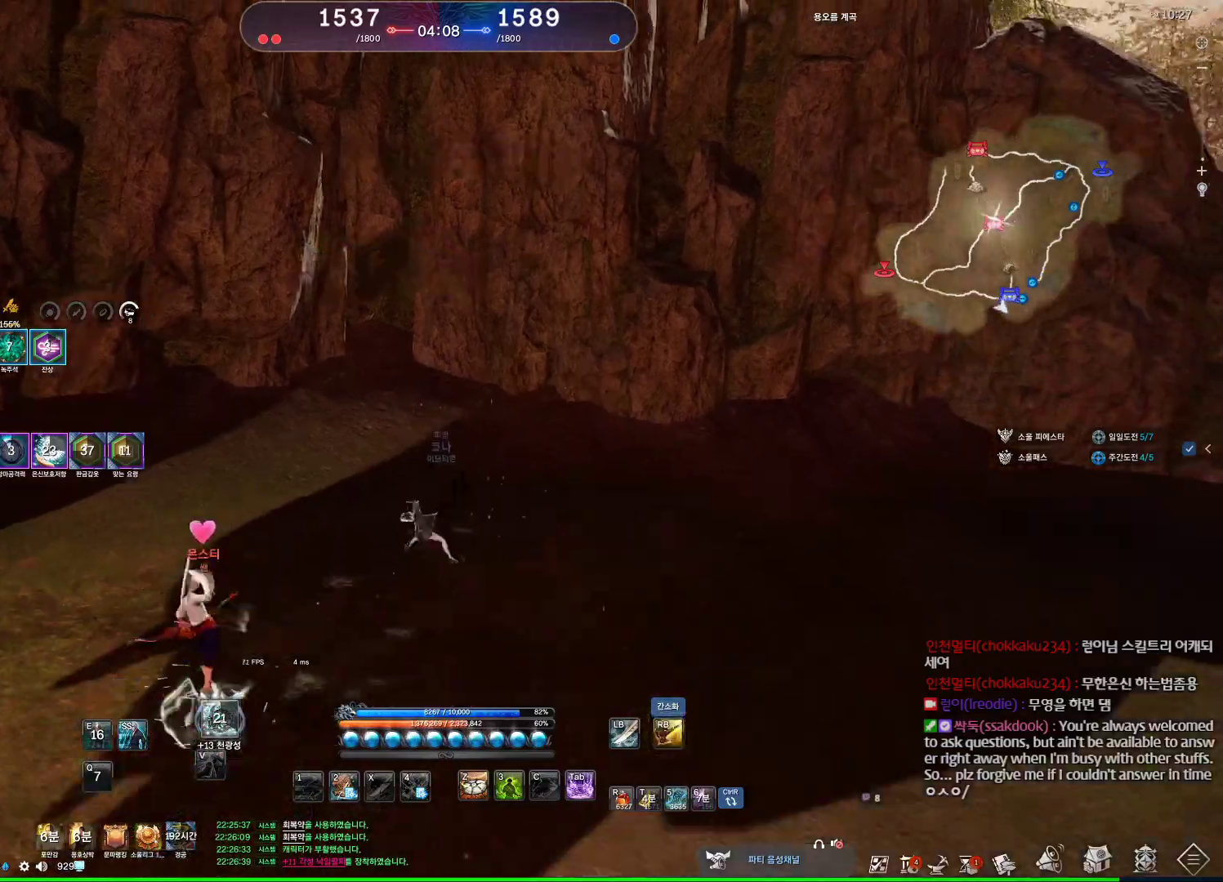
{"keys": [], "mouse": [], "events": [[134, "mouse_right", "down"], [267, "mouse_right", "up"]]}
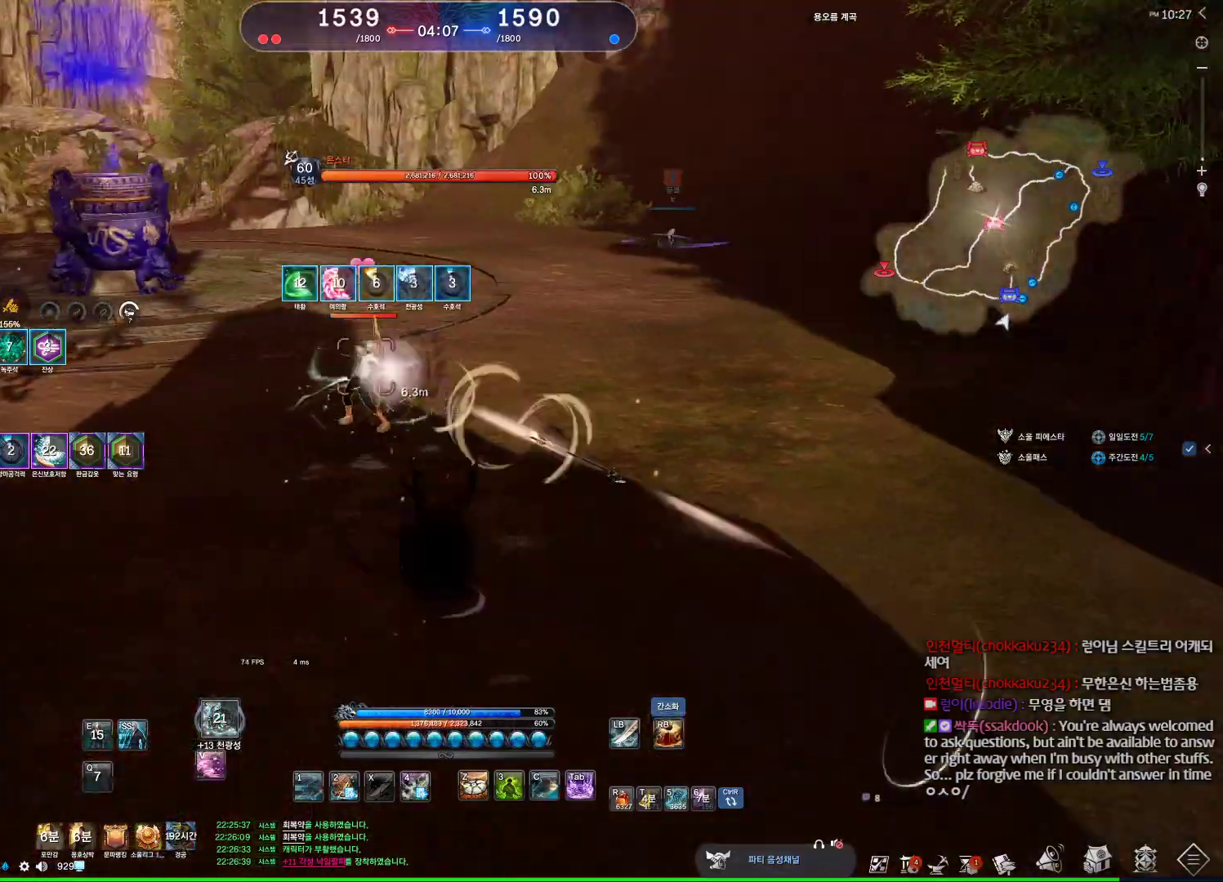
{"keys": ["s"], "mouse": [], "events": [[267, "s", "down"], [334, "s", "up"], [367, "s", "down"]]}
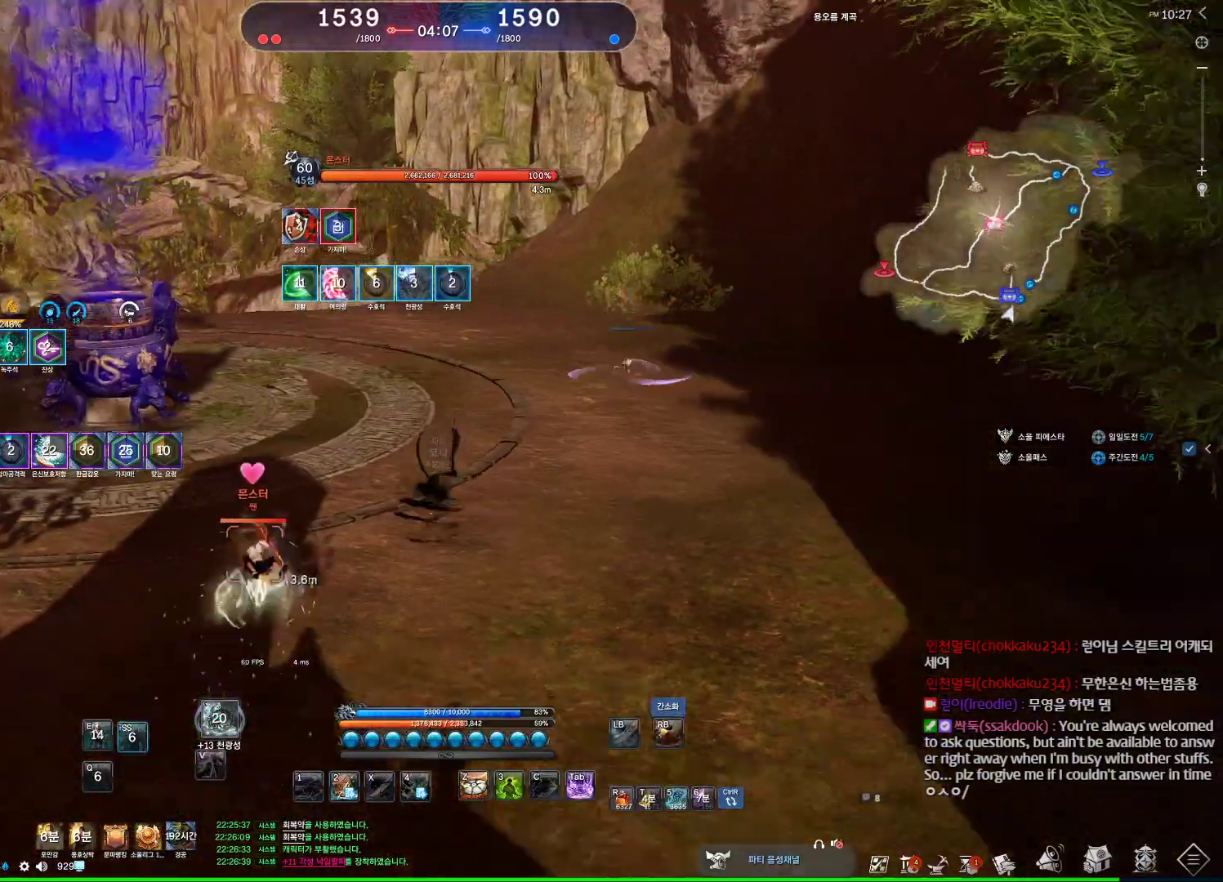
{"keys": ["a", "space"], "mouse": [], "events": [[200, "a", "down"], [200, "s", "up"], [434, "space", "down"]]}
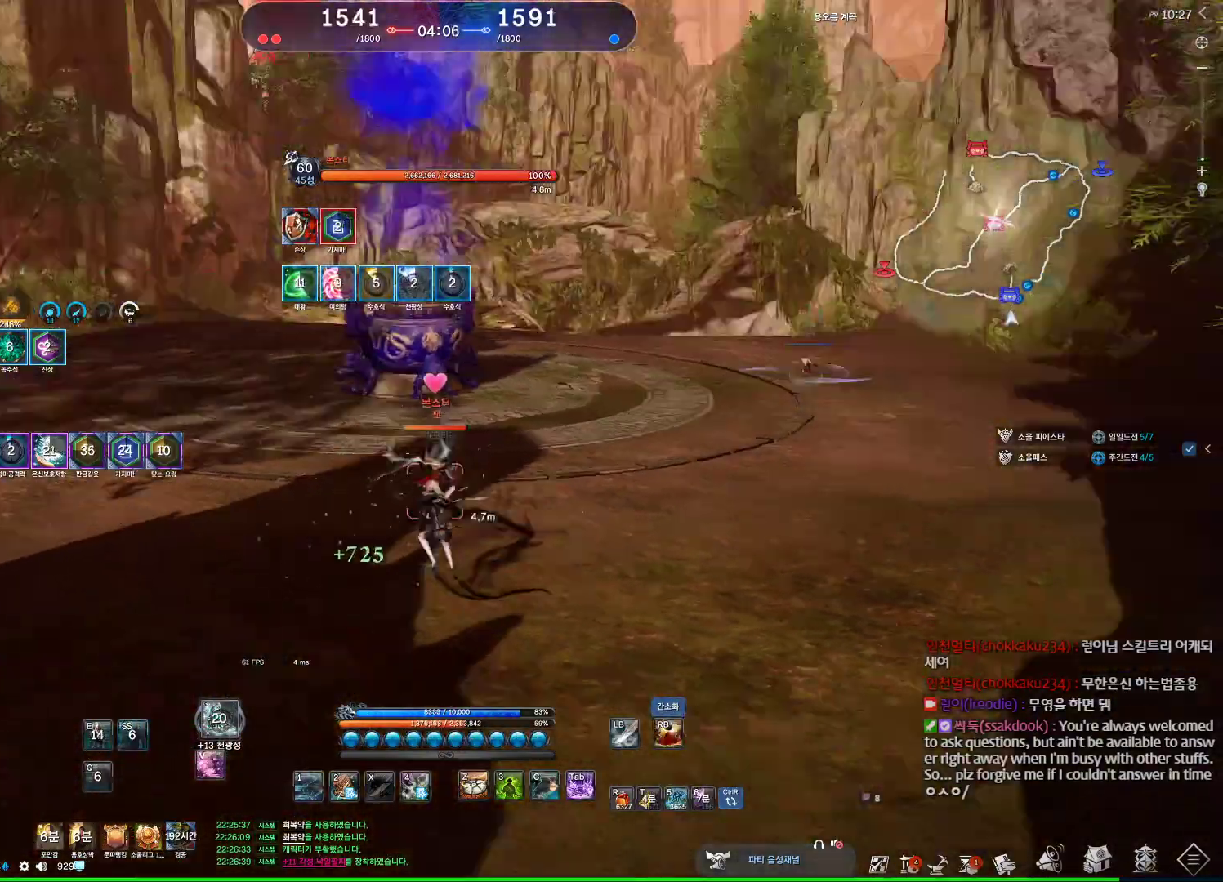
{"keys": ["a"], "mouse": [], "events": [[34, "space", "up"], [67, "4", "down"], [134, "4", "up"]]}
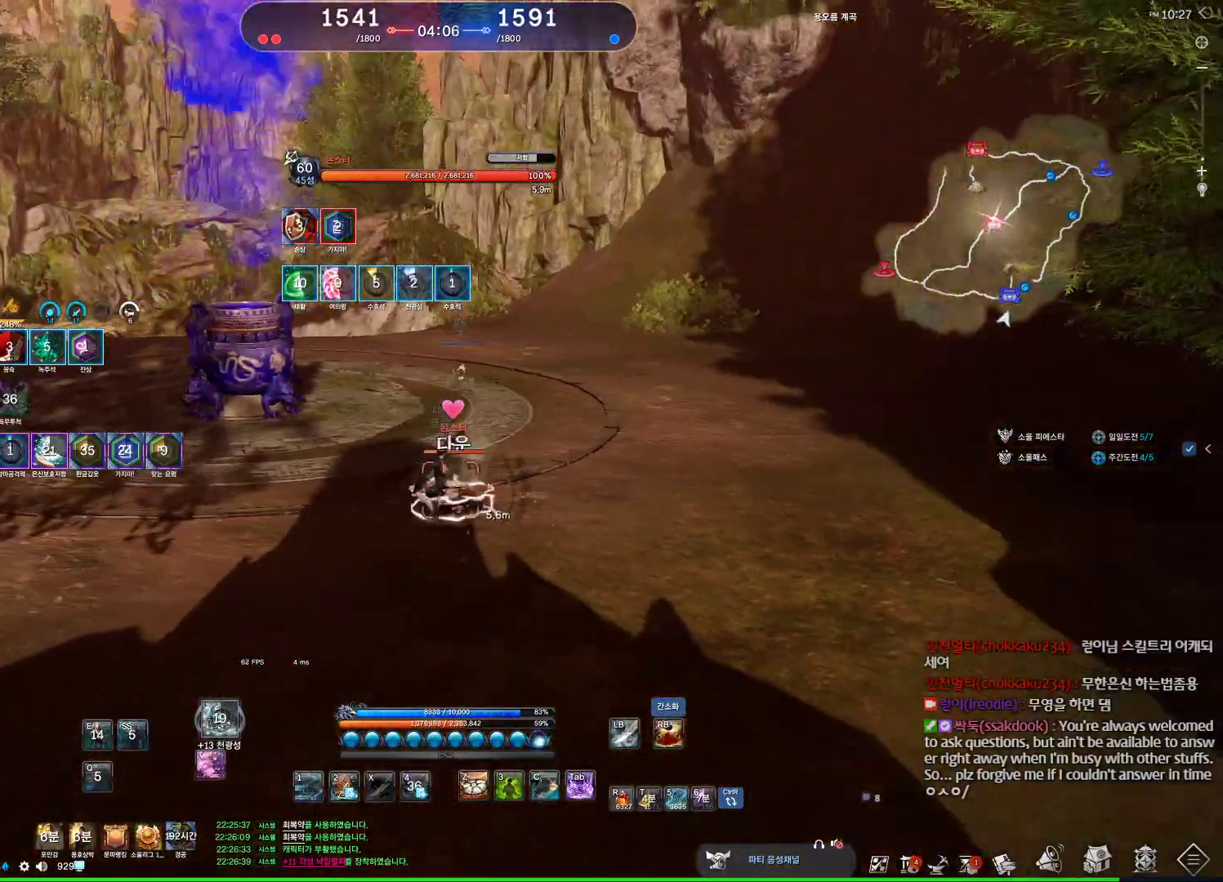
{"keys": ["a", "tab"], "mouse": [], "events": [[434, "tab", "down"]]}
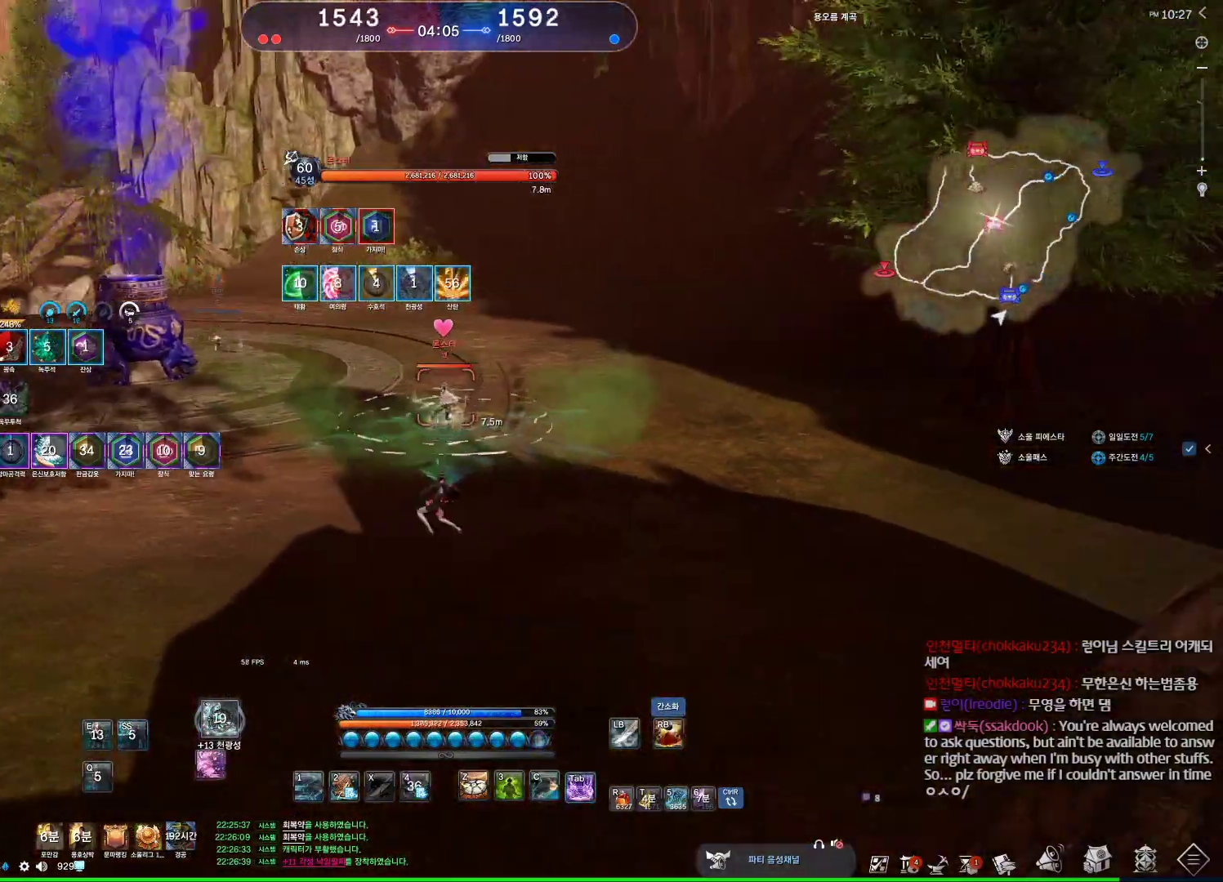
{"keys": ["a", "q"], "mouse": [], "events": [[67, "tab", "up"], [200, "q", "down"]]}
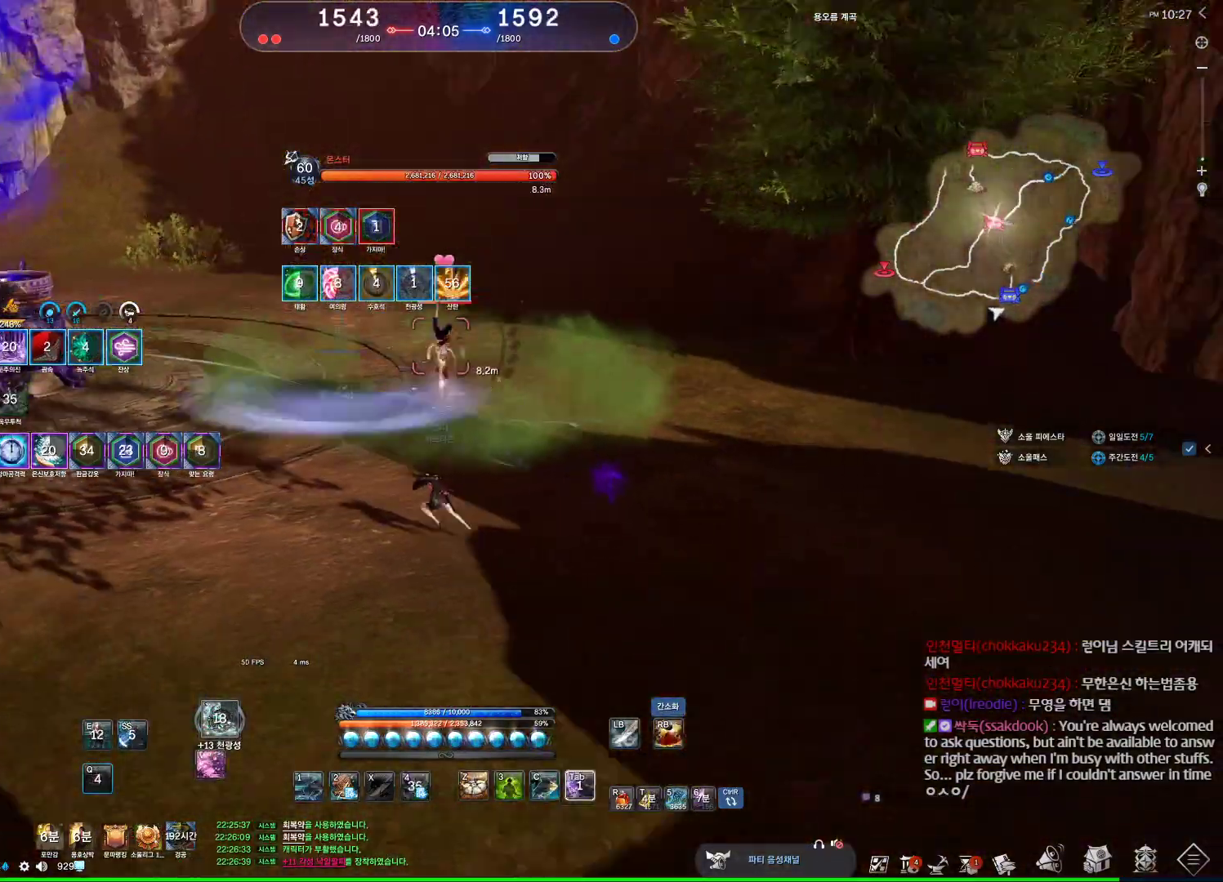
{"keys": ["w"], "mouse": [], "events": [[67, "q", "up"], [400, "w", "down"], [434, "a", "up"]]}
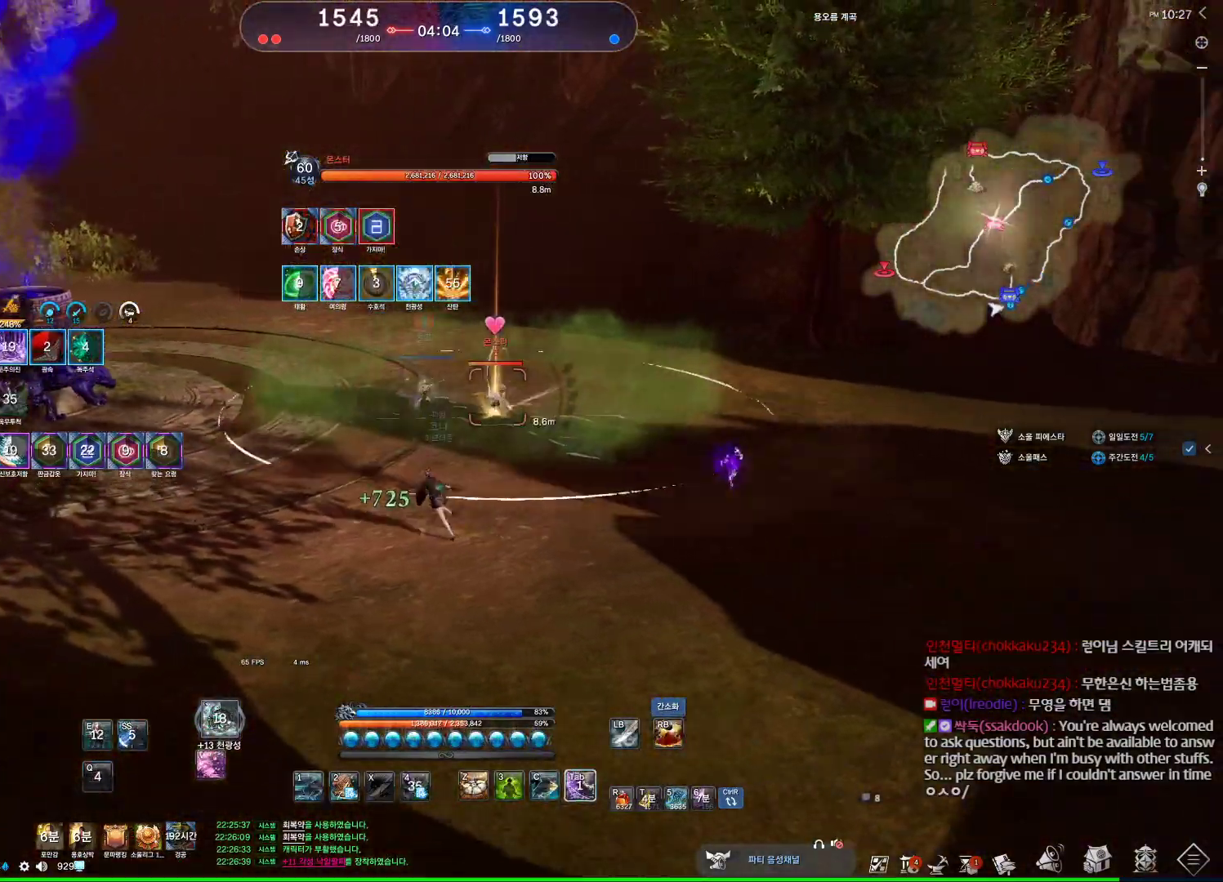
{"keys": ["2", "d"], "mouse": [], "events": [[134, "1", "down"], [234, "1", "up"], [267, "d", "down"], [367, "w", "up"], [500, "2", "down"]]}
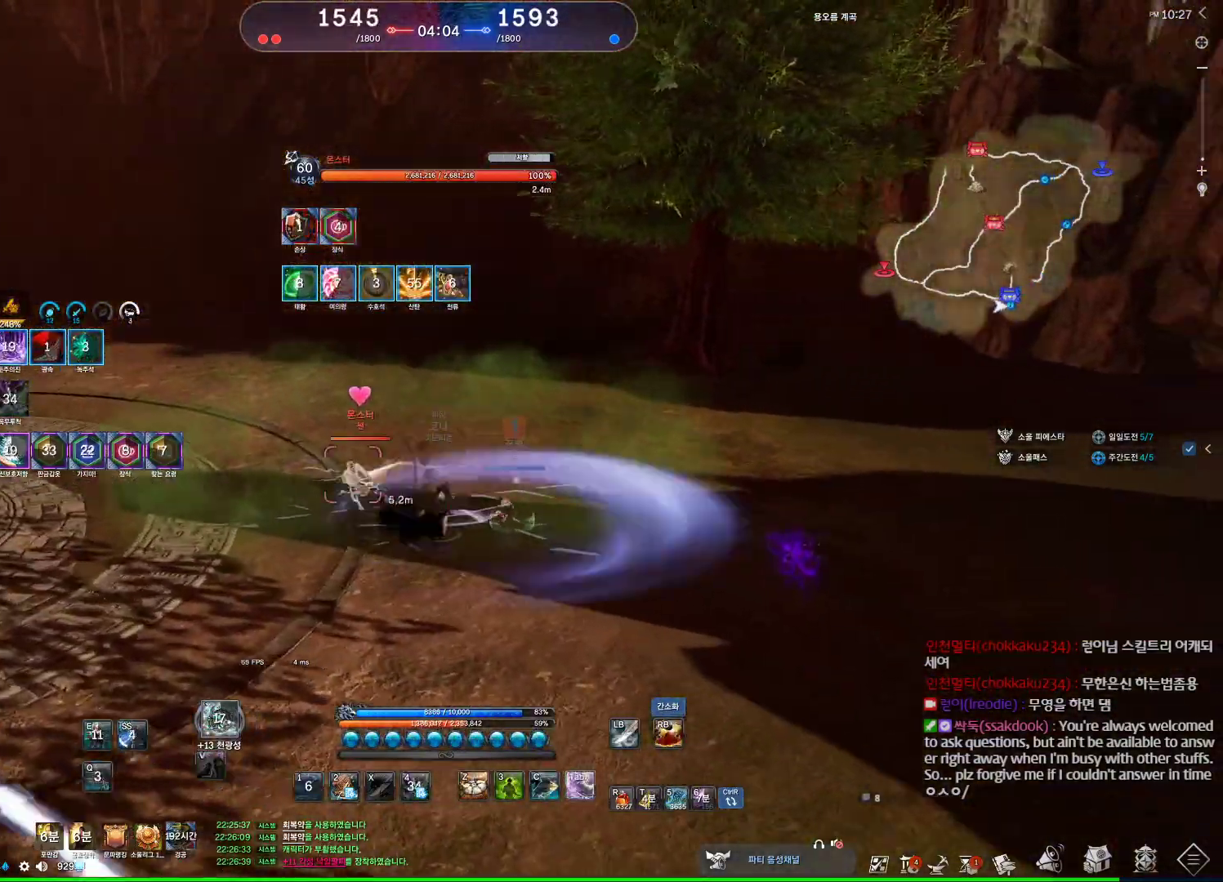
{"keys": ["d"], "mouse": [], "events": [[100, "2", "up"]]}
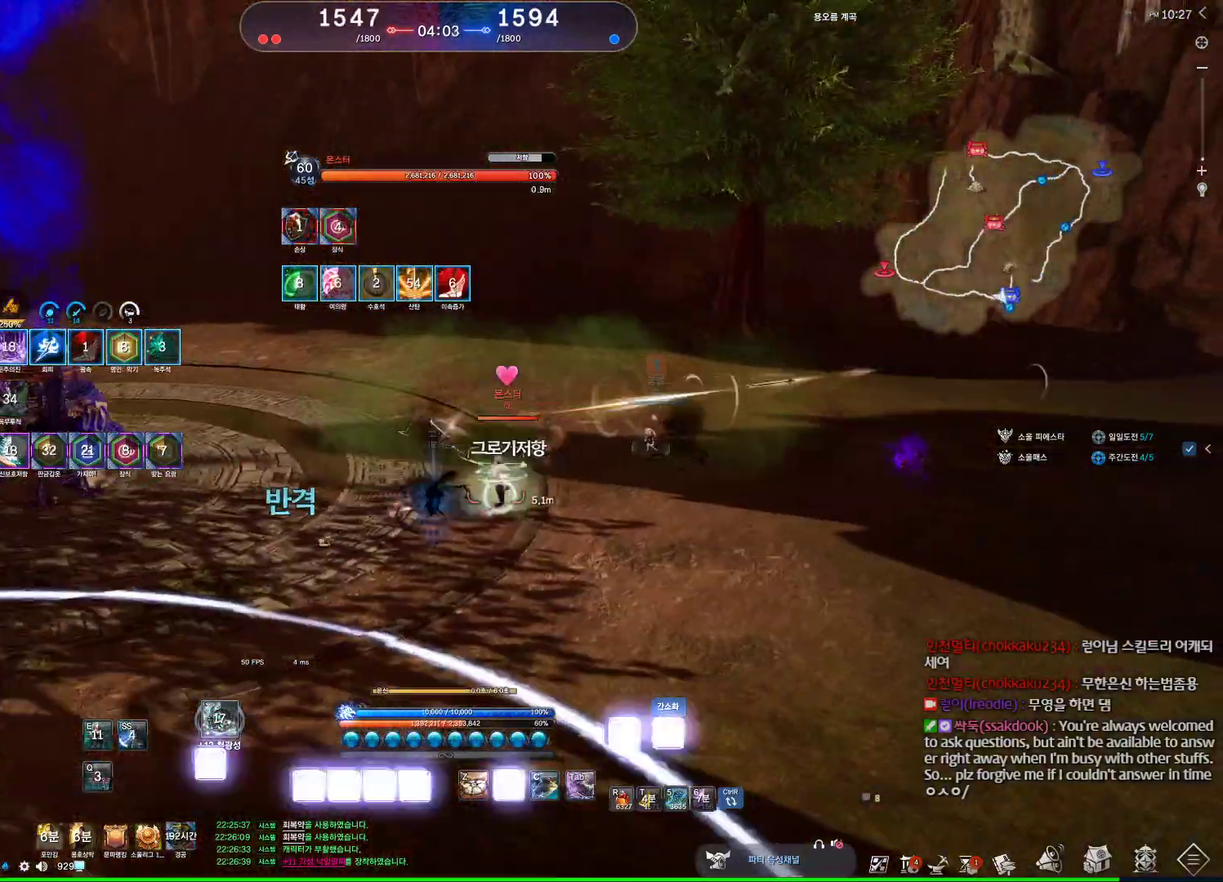
{"keys": ["d"], "mouse": [], "events": [[300, "1", "down"], [467, "1", "up"]]}
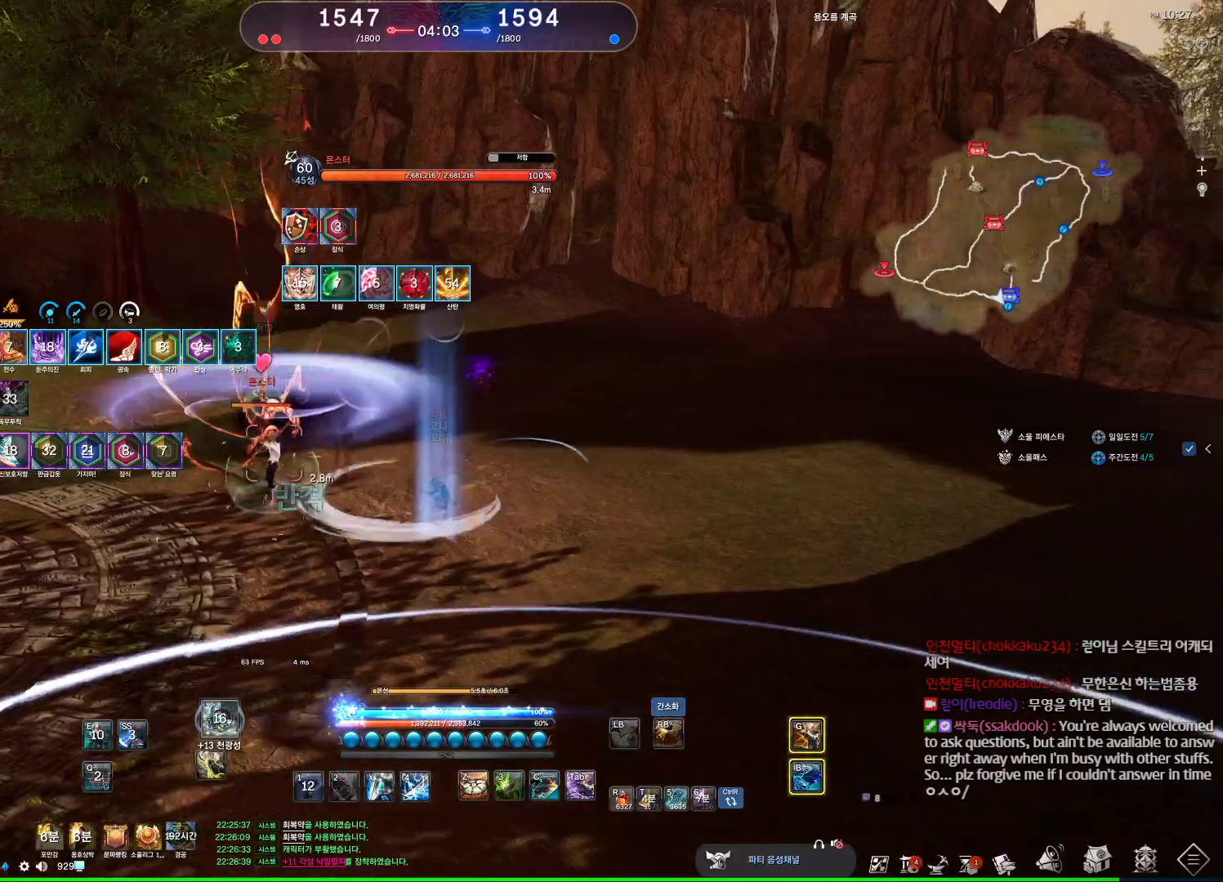
{"keys": ["d"], "mouse": [], "events": []}
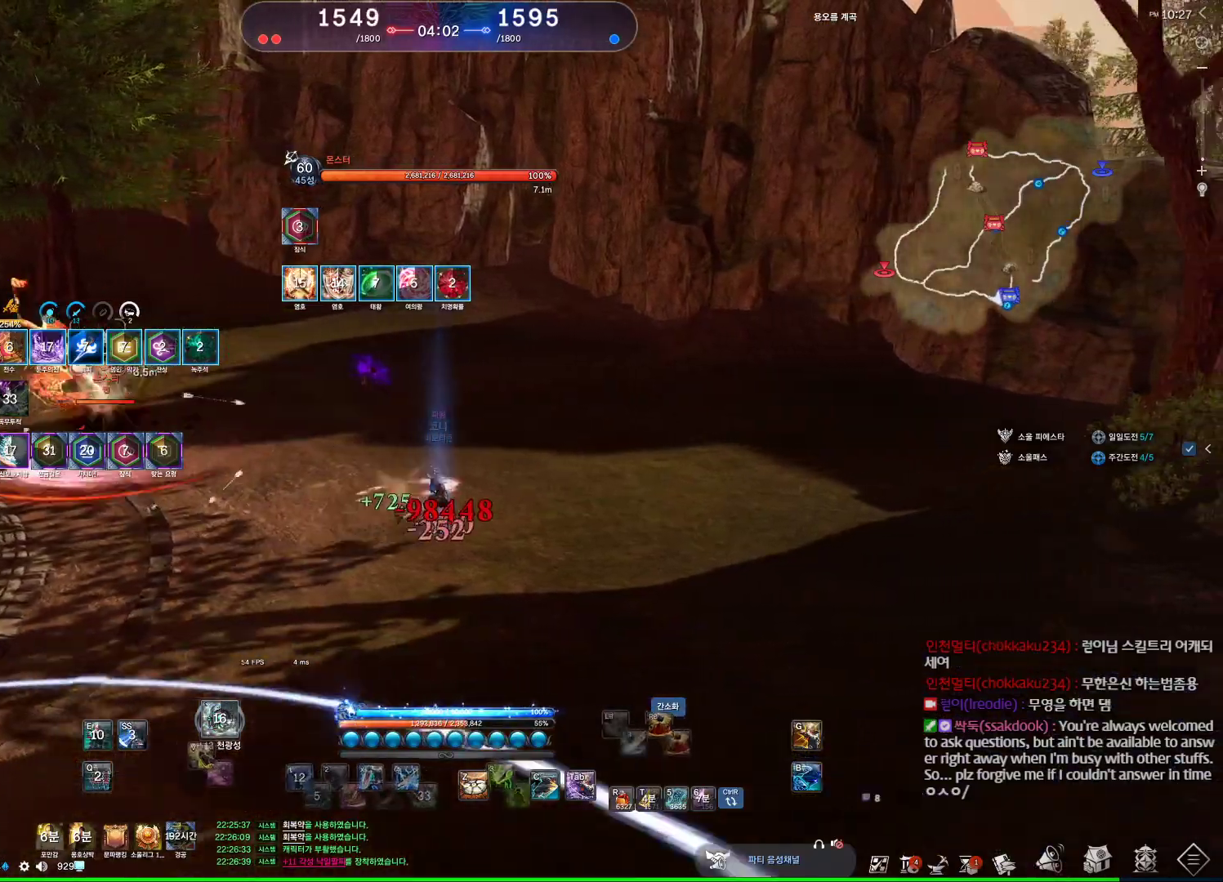
{"keys": ["d", "space"], "mouse": [], "events": [[500, "space", "down"]]}
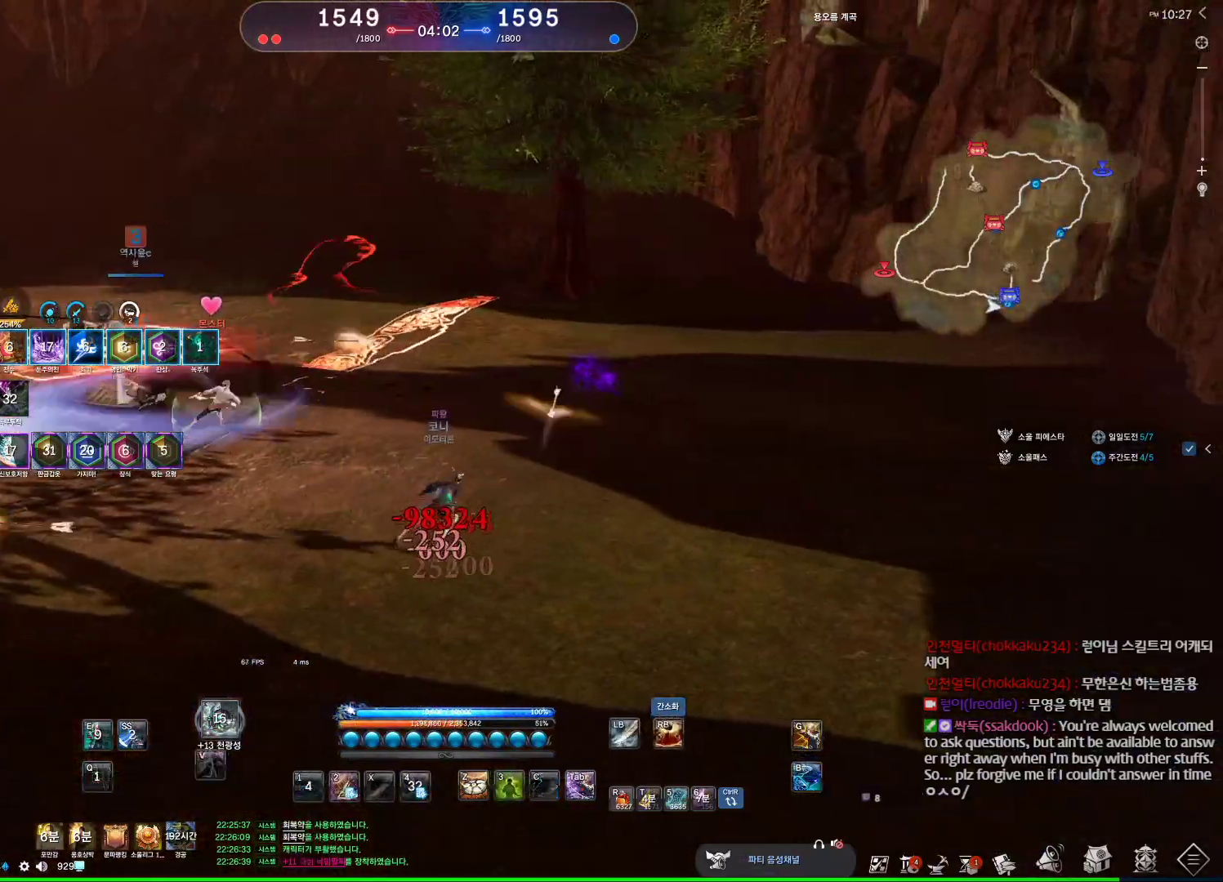
{"keys": [], "mouse": [], "events": [[134, "d", "up"], [167, "space", "up"], [200, "tab", "down"], [300, "tab", "up"]]}
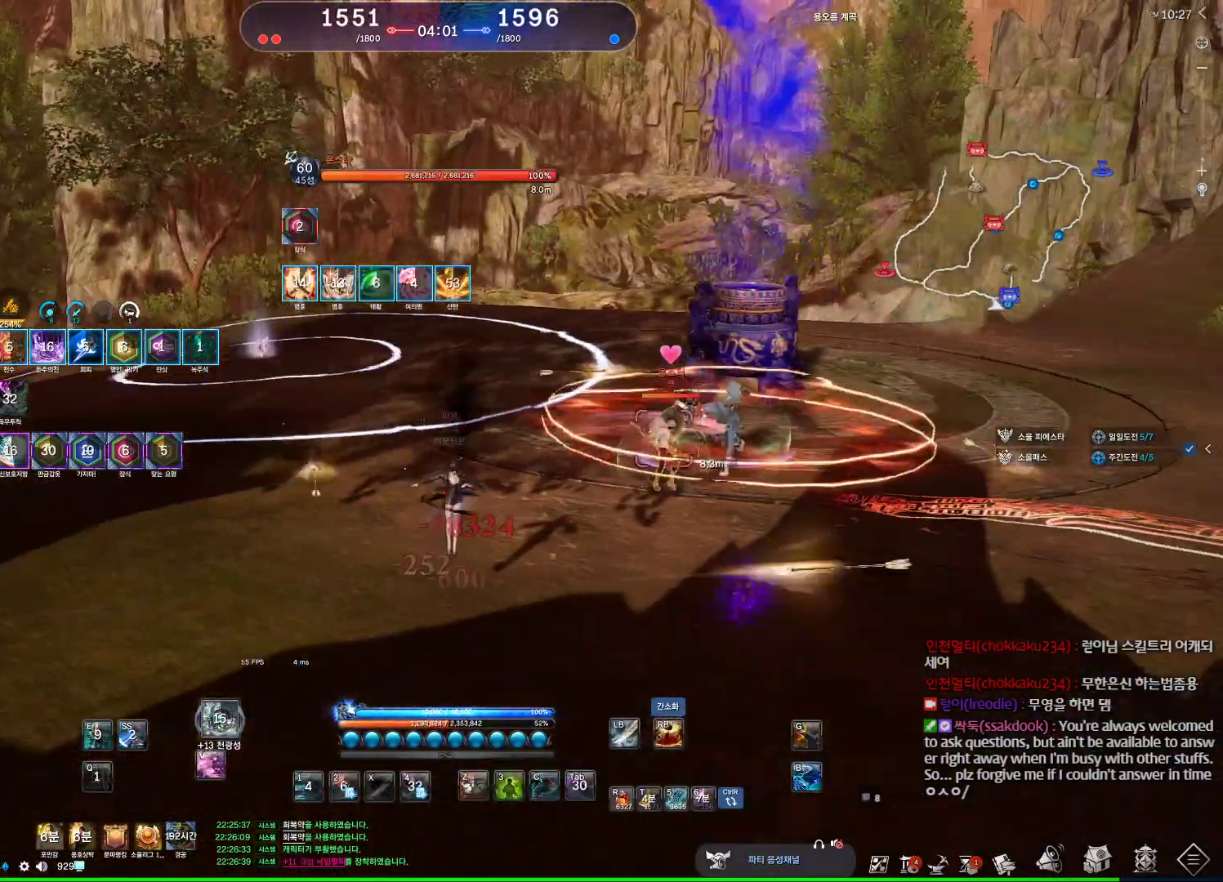
{"keys": ["a"], "mouse": [], "events": [[34, "a", "down"]]}
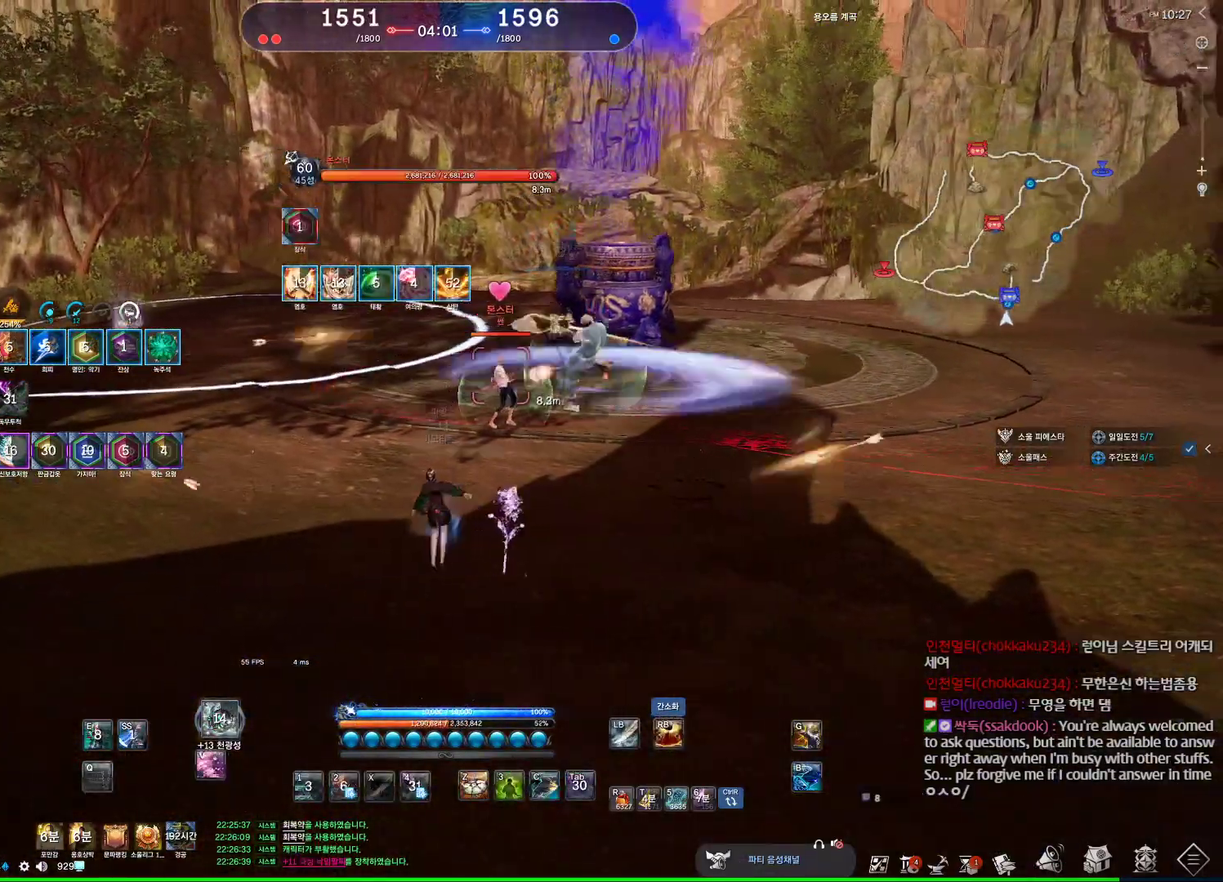
{"keys": ["a"], "mouse": [], "events": [[234, "q", "down"], [300, "q", "up"], [400, "q", "down"], [434, "q", "up"]]}